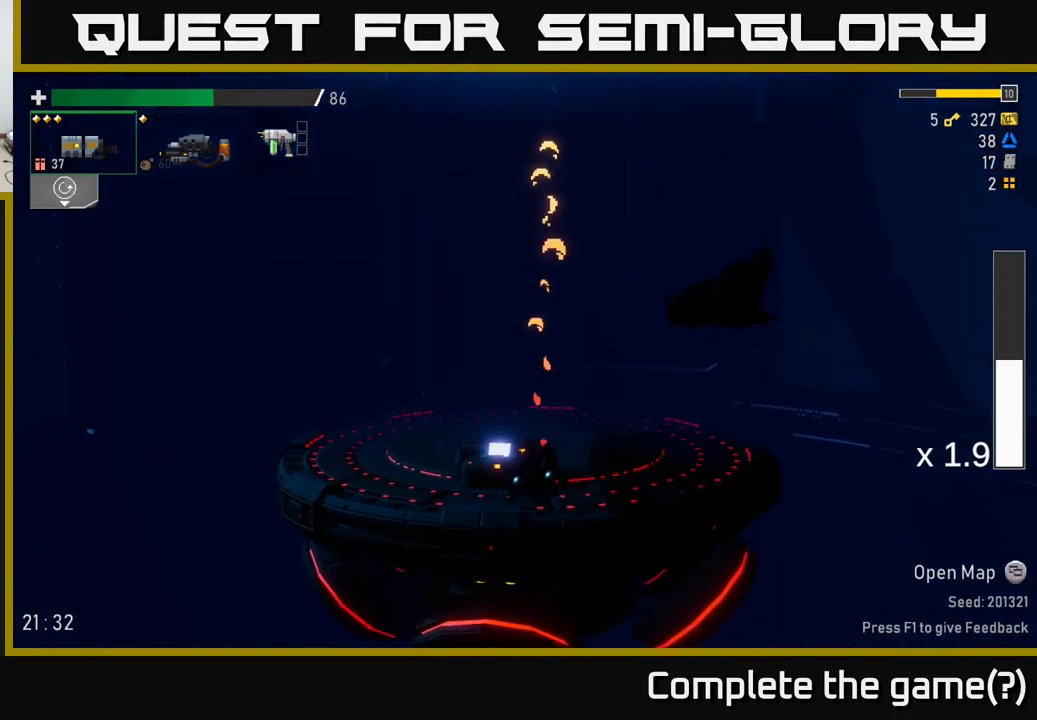
Gameplay with a controller (Xbox layout); each line is a JSON object with the inputs held at the frame after it. "events" lists button and stick changes between this image and that frame as [ms after this image, input, new state], when the widget could be followed in between.
{"buttons": [], "left_stick": "center", "right_stick": "center", "events": [[150, "left_stick", "center"]]}
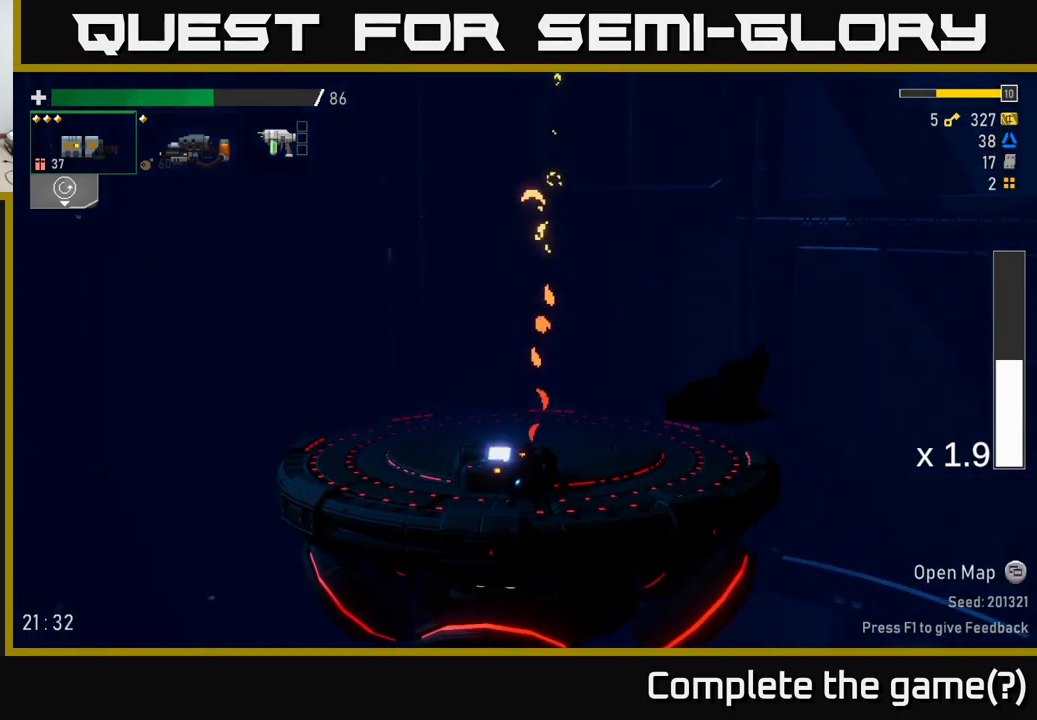
{"buttons": [], "left_stick": "center", "right_stick": "center", "events": []}
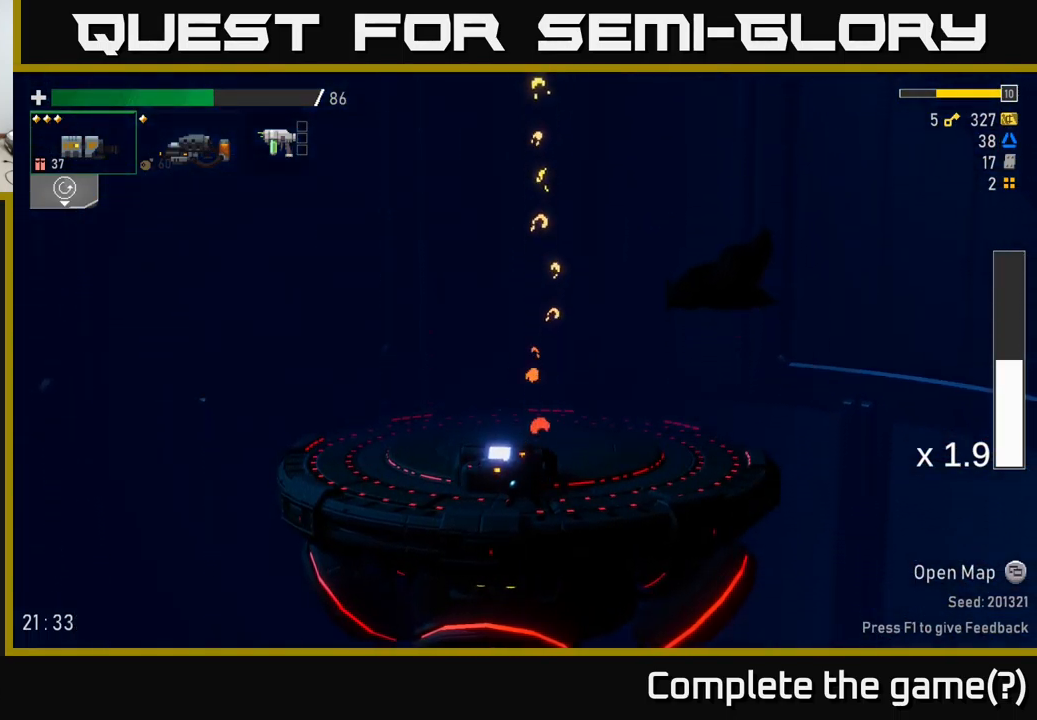
{"buttons": [], "left_stick": "center", "right_stick": "center", "events": []}
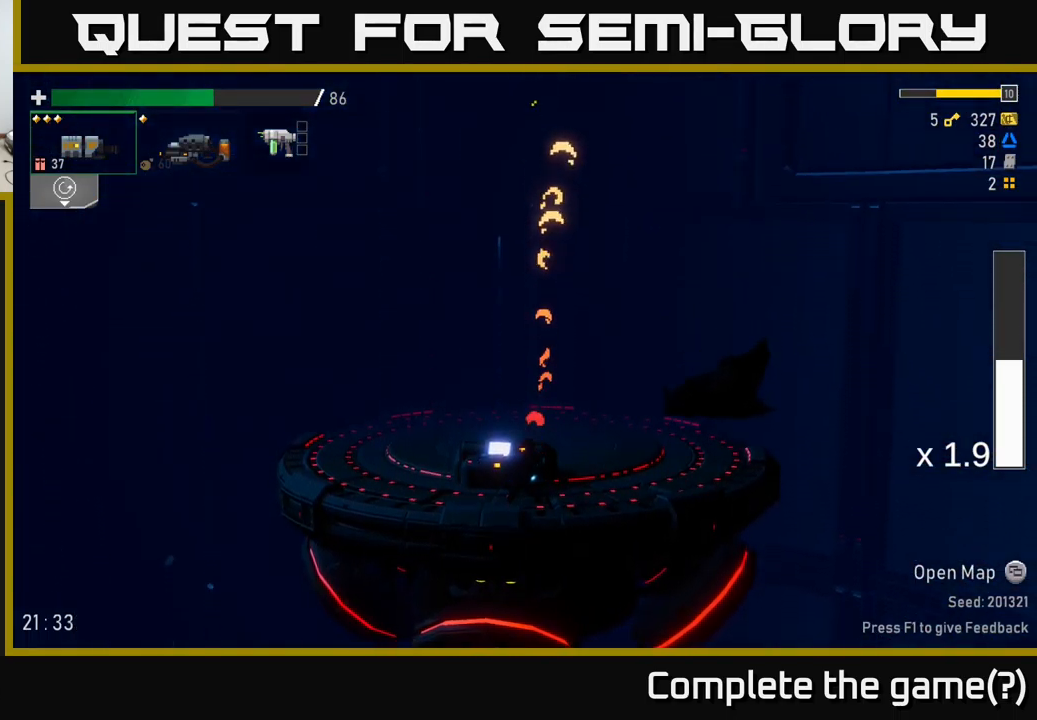
{"buttons": [], "left_stick": "center", "right_stick": "center", "events": []}
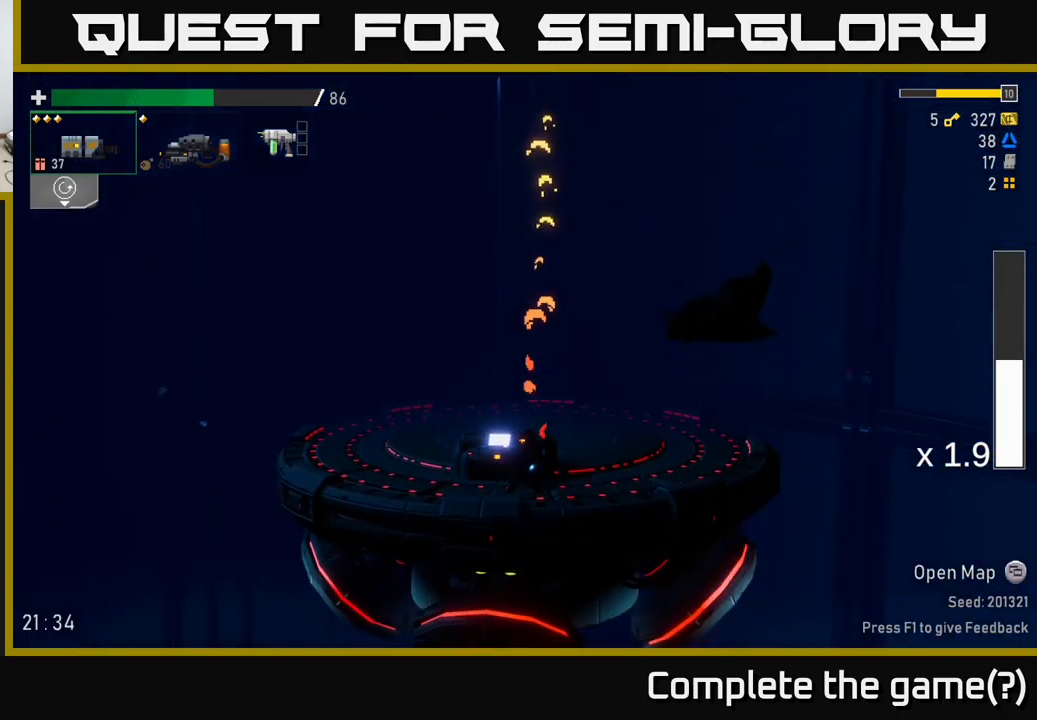
{"buttons": [], "left_stick": "right", "right_stick": "center", "events": [[400, "left_stick", "right"]]}
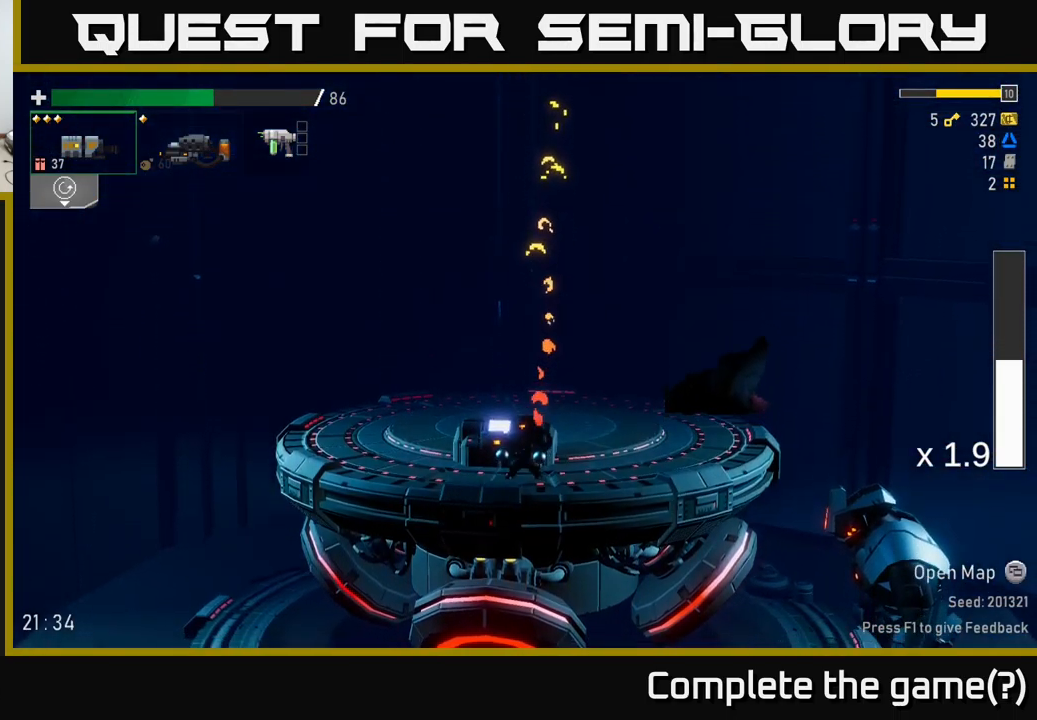
{"buttons": [], "left_stick": "right", "right_stick": "center", "events": [[134, "left_stick", "center"], [417, "left_stick", "right"]]}
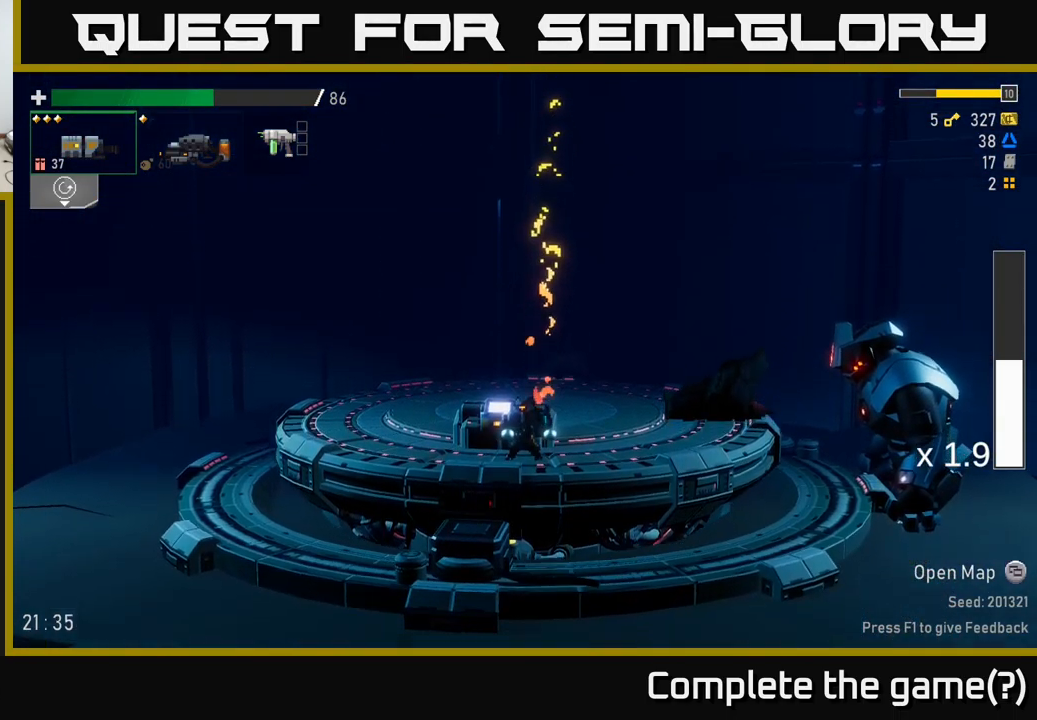
{"buttons": ["A"], "left_stick": "right", "right_stick": "center", "events": [[167, "left_stick", "center"], [334, "left_stick", "right"], [467, "A", "down"]]}
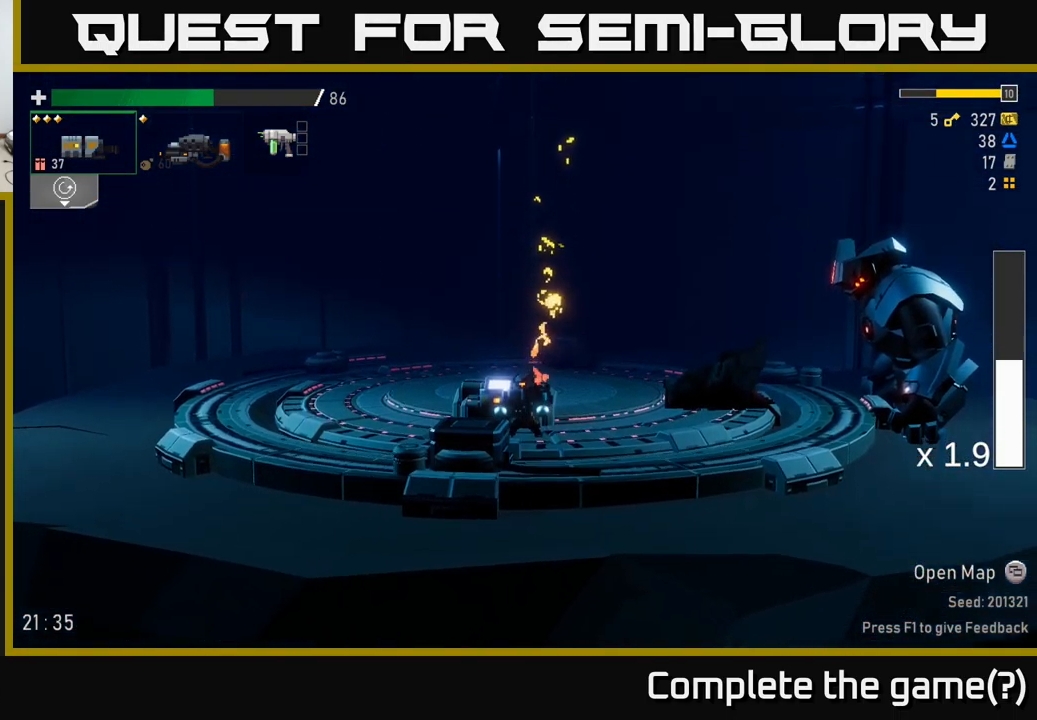
{"buttons": [], "left_stick": "right", "right_stick": "center", "events": [[150, "A", "up"]]}
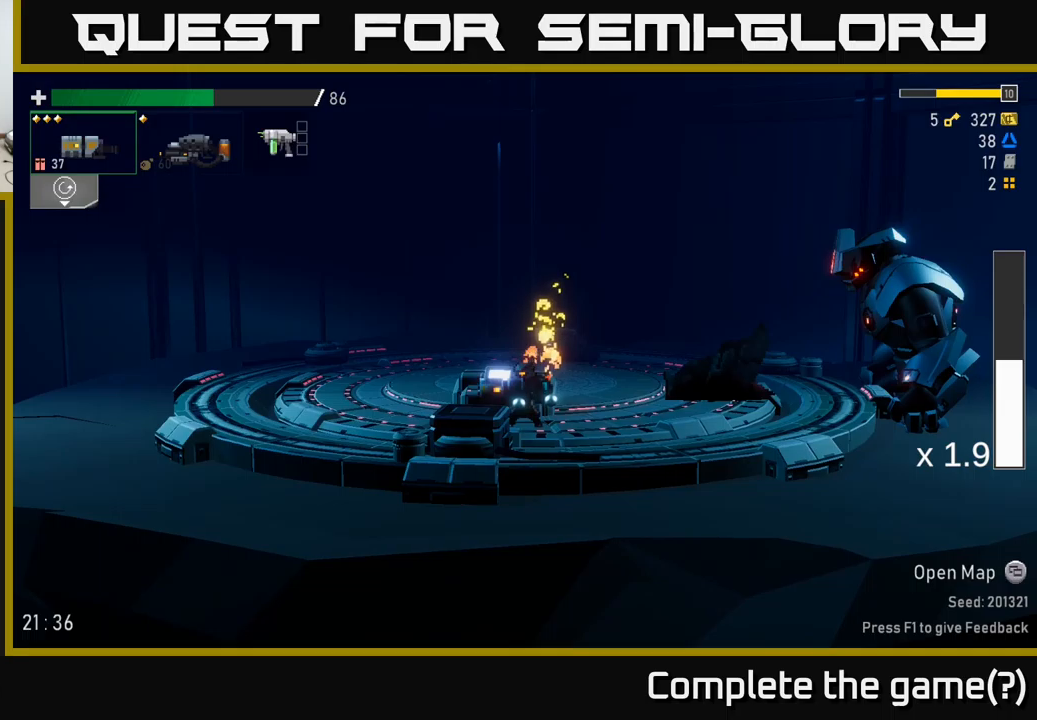
{"buttons": ["R2"], "left_stick": "right", "right_stick": "center", "events": [[350, "A", "down"], [466, "R2", "down"], [500, "A", "up"]]}
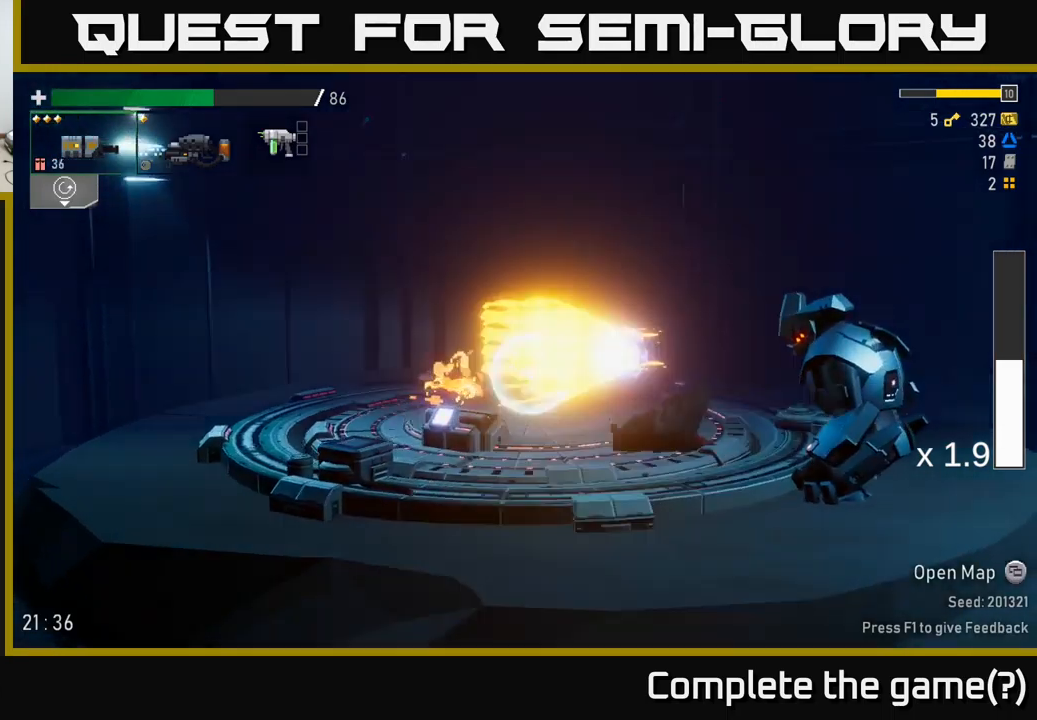
{"buttons": [], "left_stick": "right", "right_stick": "center", "events": [[50, "R2", "up"], [200, "left_stick", "left"], [433, "left_stick", "right"]]}
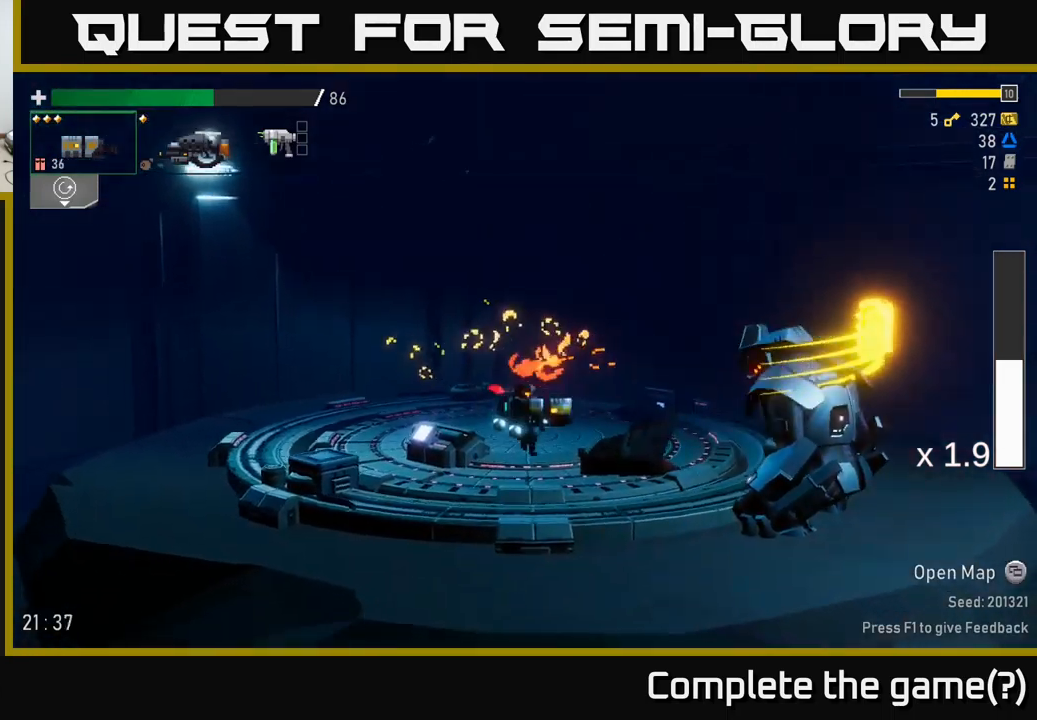
{"buttons": ["A", "R2"], "left_stick": "center", "right_stick": "center", "events": [[116, "left_stick", "center"], [383, "A", "down"], [500, "R2", "down"]]}
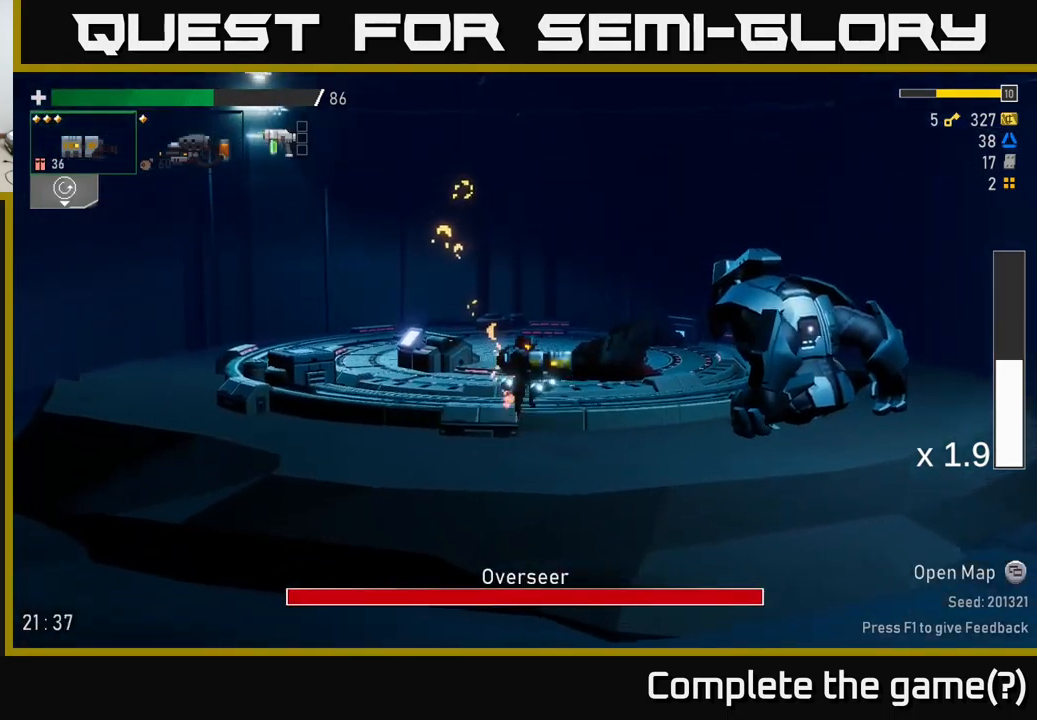
{"buttons": [], "left_stick": "left", "right_stick": "center", "events": [[33, "A", "up"], [116, "R2", "up"], [133, "left_stick", "left"]]}
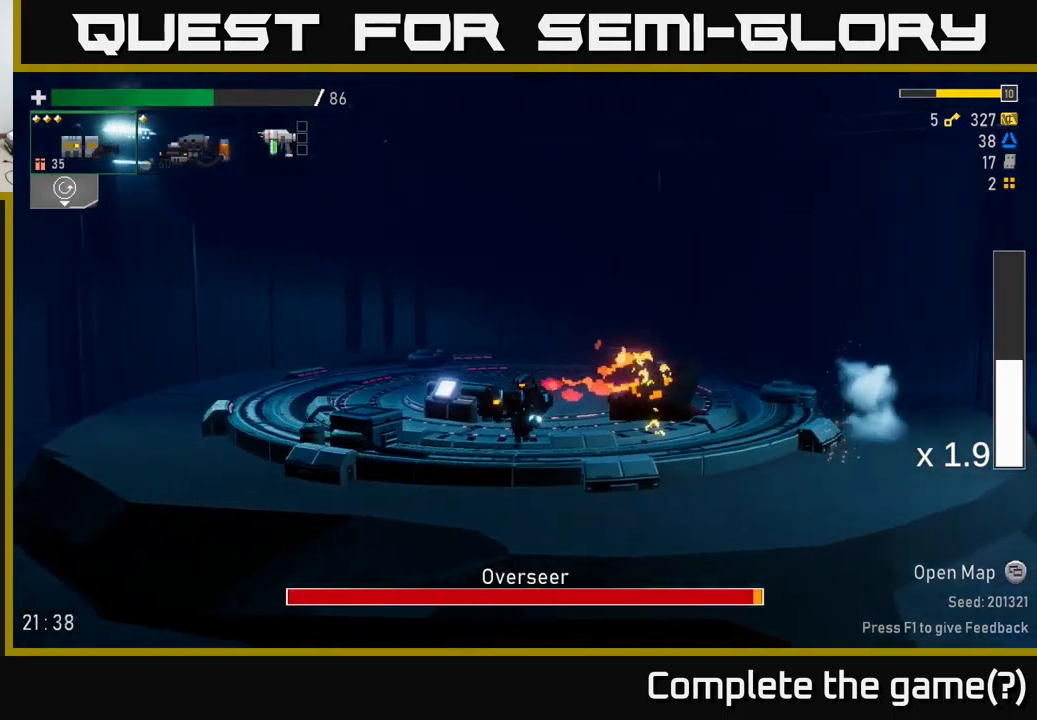
{"buttons": [], "left_stick": "left", "right_stick": "center", "events": [[233, "A", "down"], [283, "X", "down"], [300, "A", "up"], [450, "X", "up"]]}
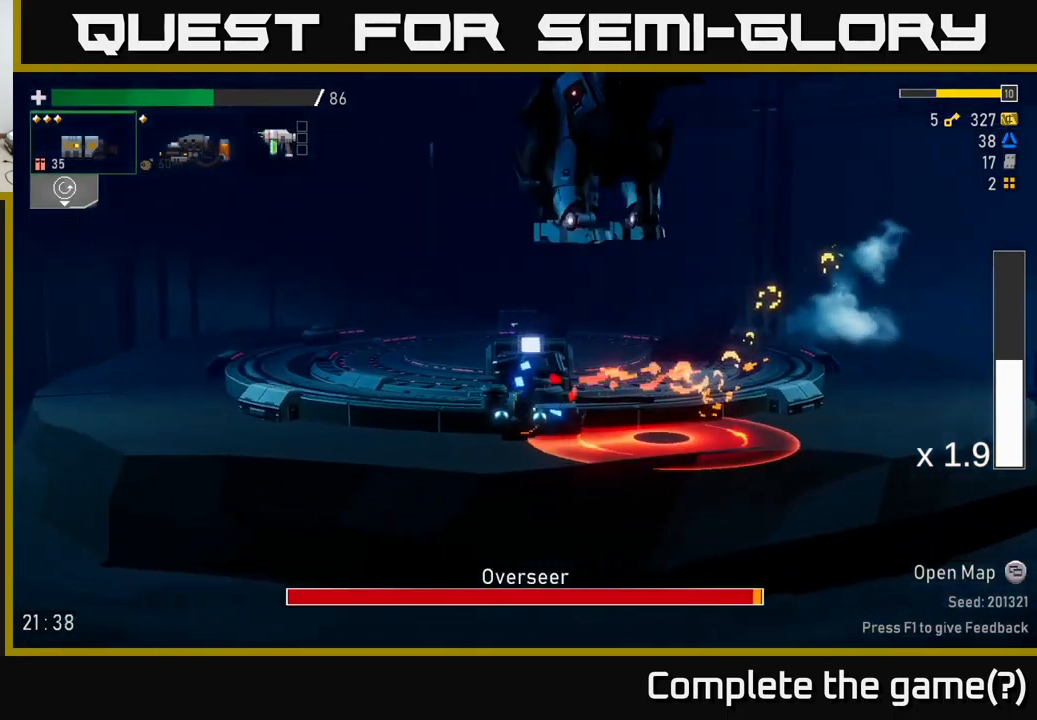
{"buttons": ["X"], "left_stick": "right", "right_stick": "center", "events": [[183, "A", "down"], [383, "A", "up"], [433, "left_stick", "right"], [500, "X", "down"]]}
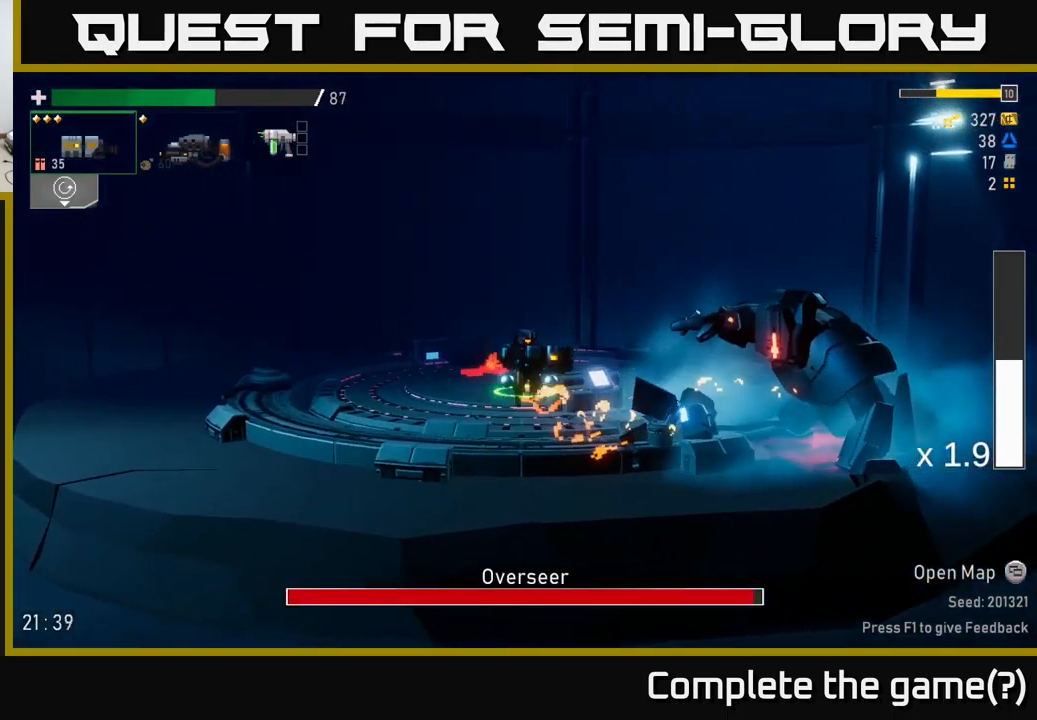
{"buttons": [], "left_stick": "left", "right_stick": "center", "events": [[100, "X", "up"], [166, "left_stick", "center"], [350, "R2", "down"], [366, "left_stick", "left"], [500, "R2", "up"]]}
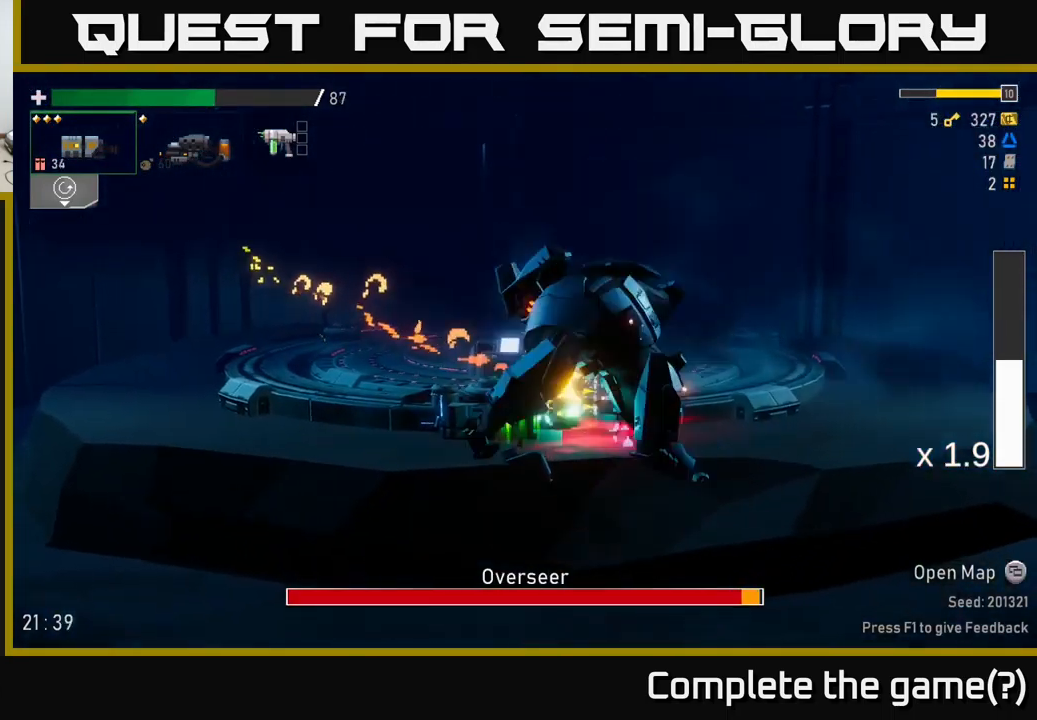
{"buttons": [], "left_stick": "left", "right_stick": "center", "events": [[316, "X", "down"], [500, "X", "up"]]}
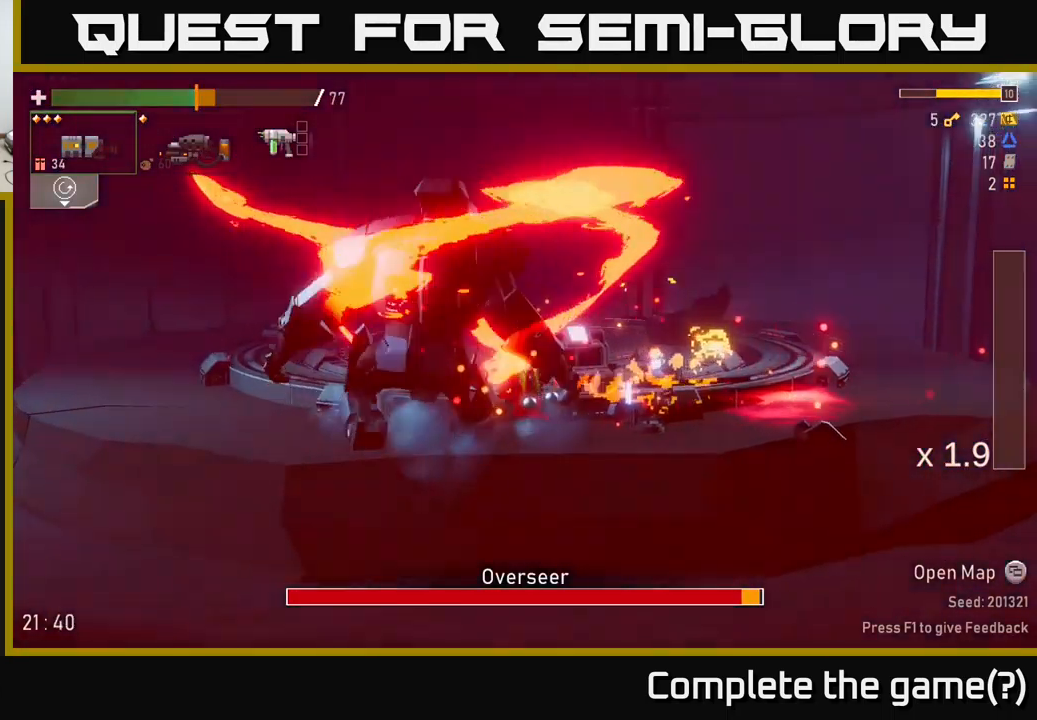
{"buttons": [], "left_stick": "right", "right_stick": "center", "events": [[16, "left_stick", "right"], [316, "X", "down"], [450, "X", "up"]]}
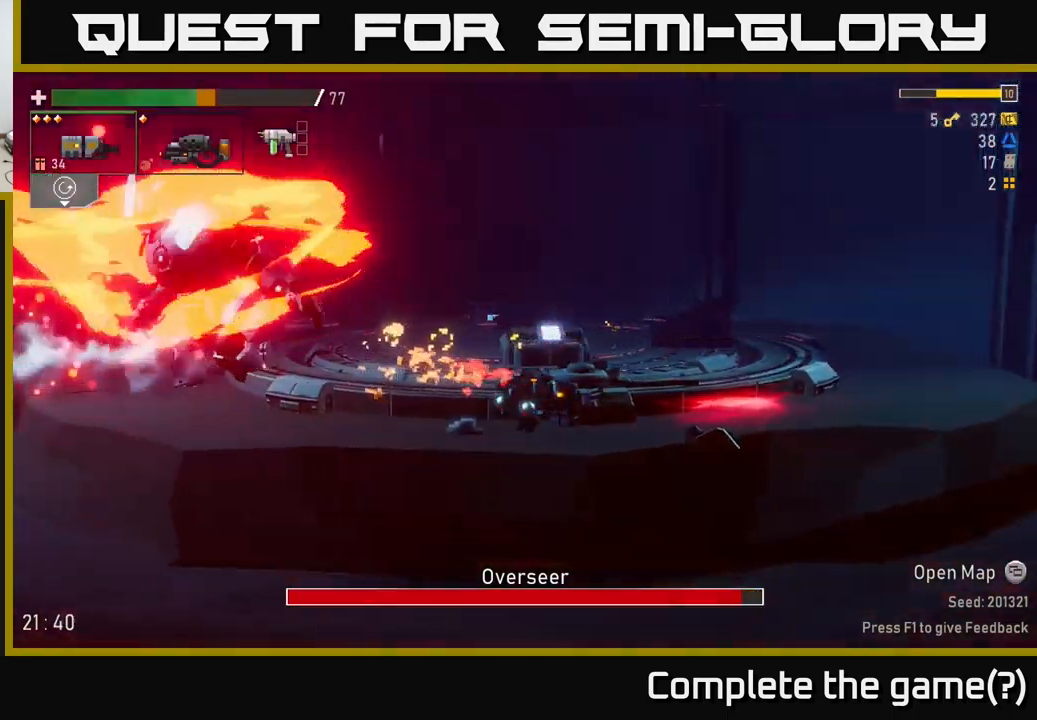
{"buttons": [], "left_stick": "left", "right_stick": "center", "events": [[166, "left_stick", "left"], [183, "A", "down"], [350, "A", "up"], [350, "R2", "down"], [450, "R2", "up"]]}
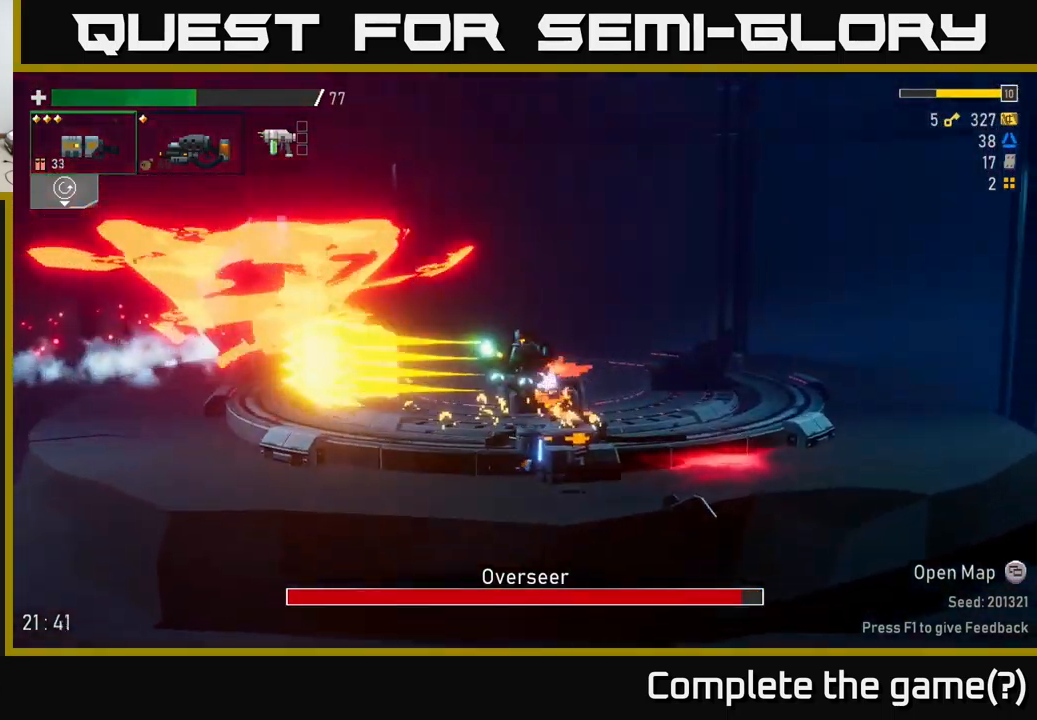
{"buttons": [], "left_stick": "left", "right_stick": "center", "events": [[217, "L2", "down"], [300, "R2", "down"], [317, "L2", "up"], [383, "R2", "up"]]}
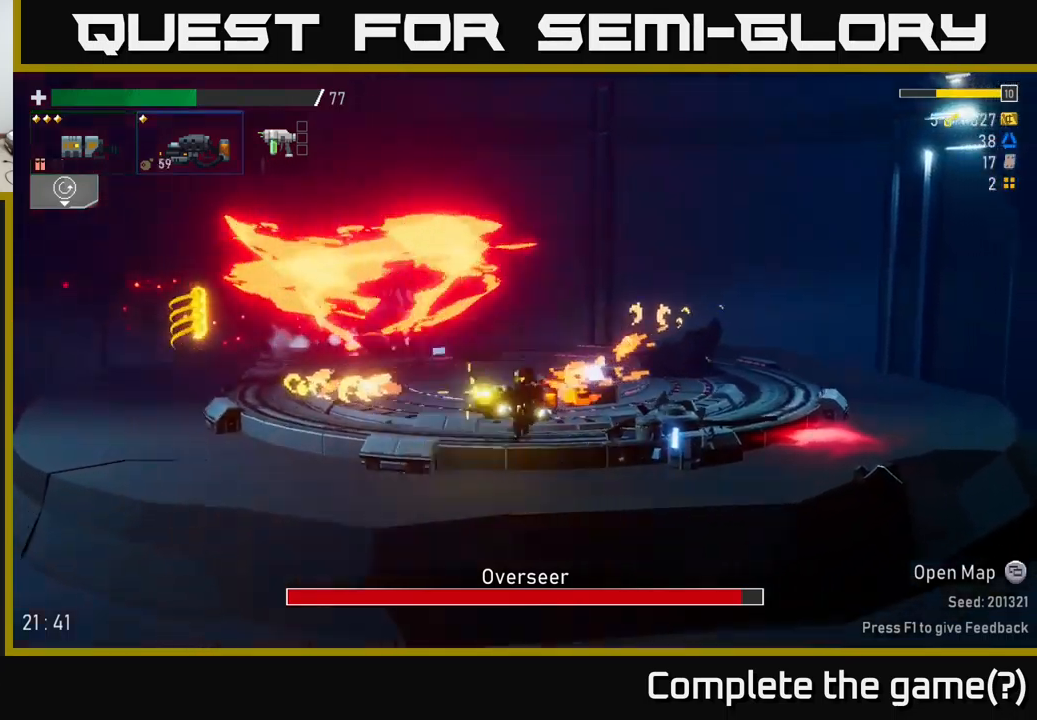
{"buttons": ["L2"], "left_stick": "left", "right_stick": "center", "events": [[417, "L2", "down"]]}
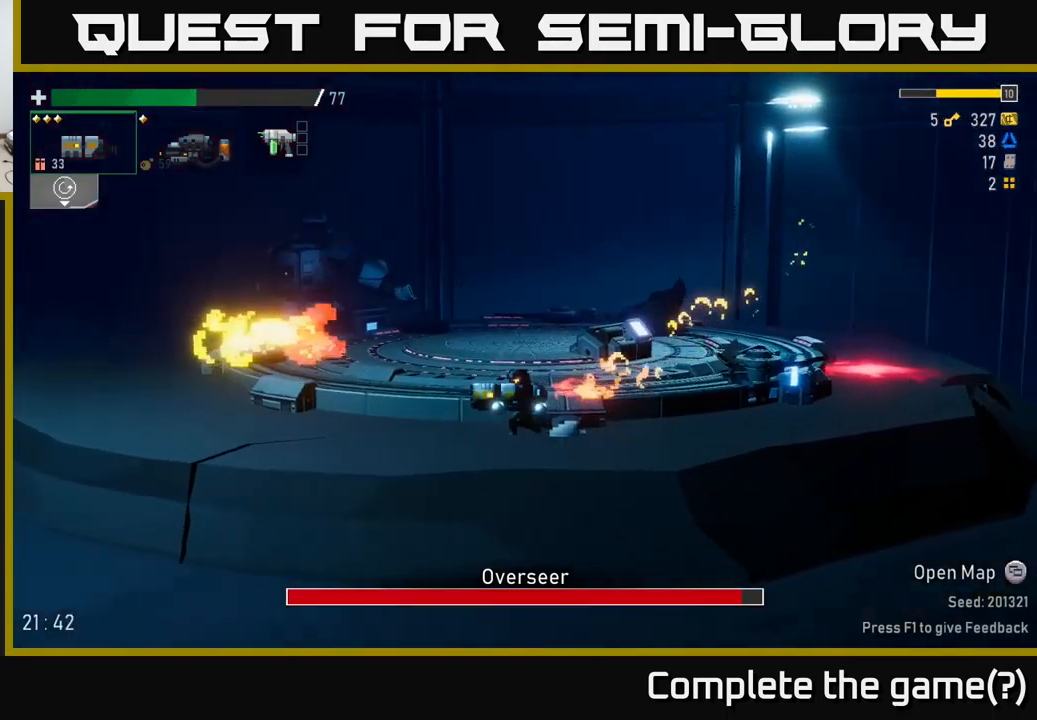
{"buttons": [], "left_stick": "left", "right_stick": "center", "events": [[50, "L2", "up"], [100, "A", "down"], [233, "A", "up"], [233, "R2", "down"], [317, "R2", "up"]]}
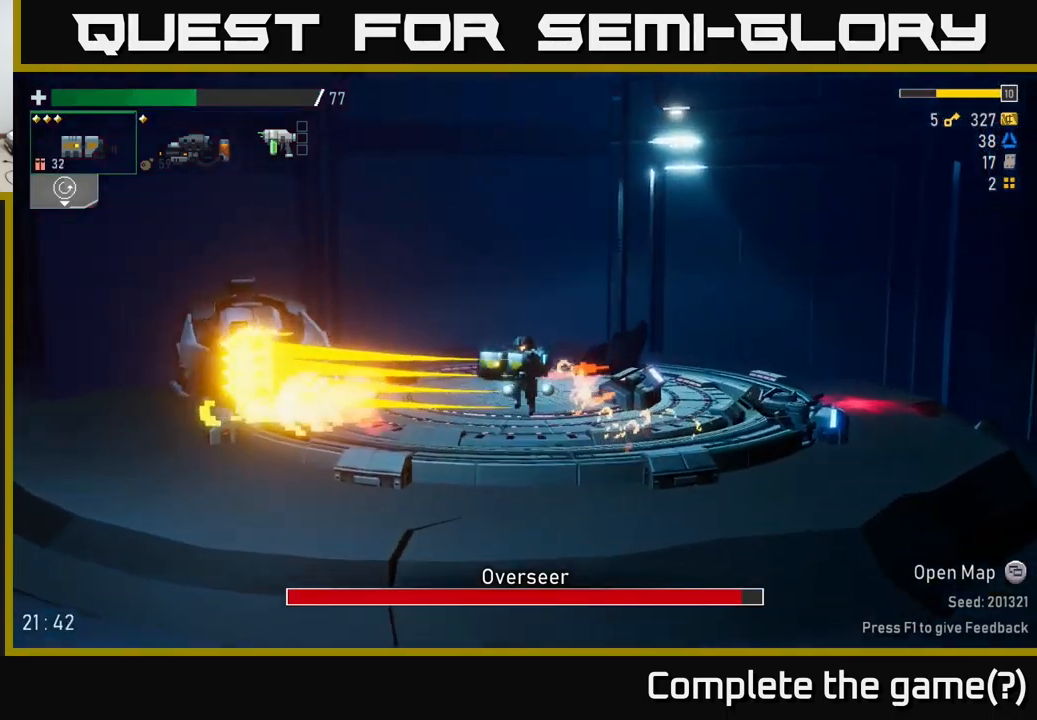
{"buttons": ["A"], "left_stick": "left", "right_stick": "center", "events": [[433, "A", "down"]]}
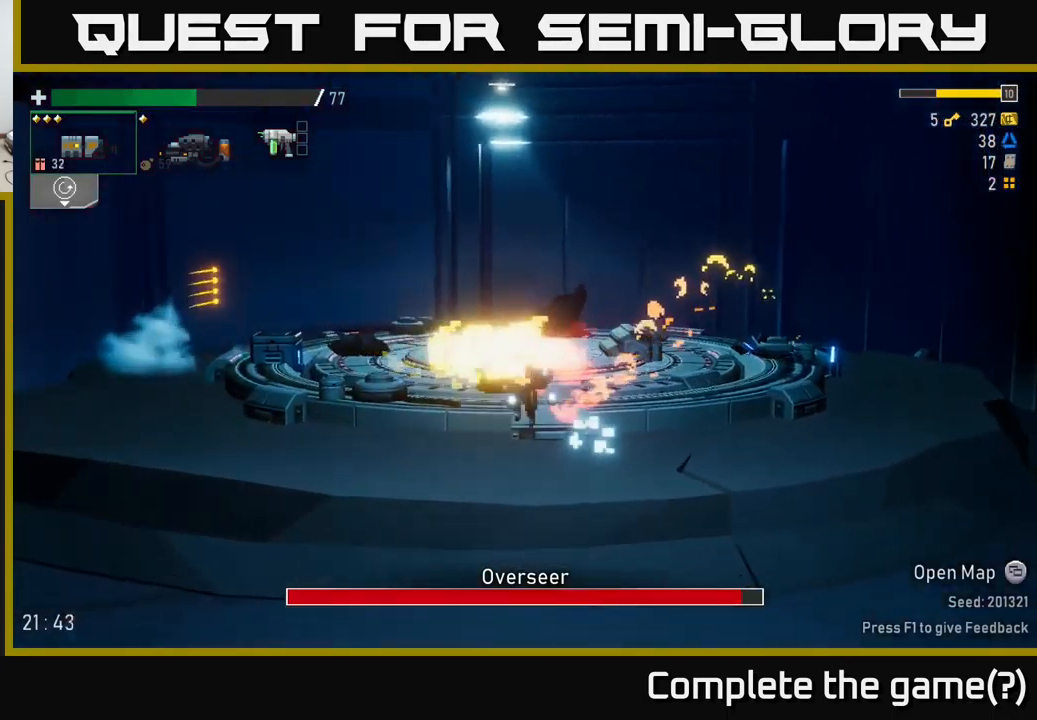
{"buttons": ["X"], "left_stick": "right", "right_stick": "center", "events": [[83, "A", "up"], [283, "left_stick", "right"], [333, "A", "down"], [400, "X", "down"], [450, "A", "up"]]}
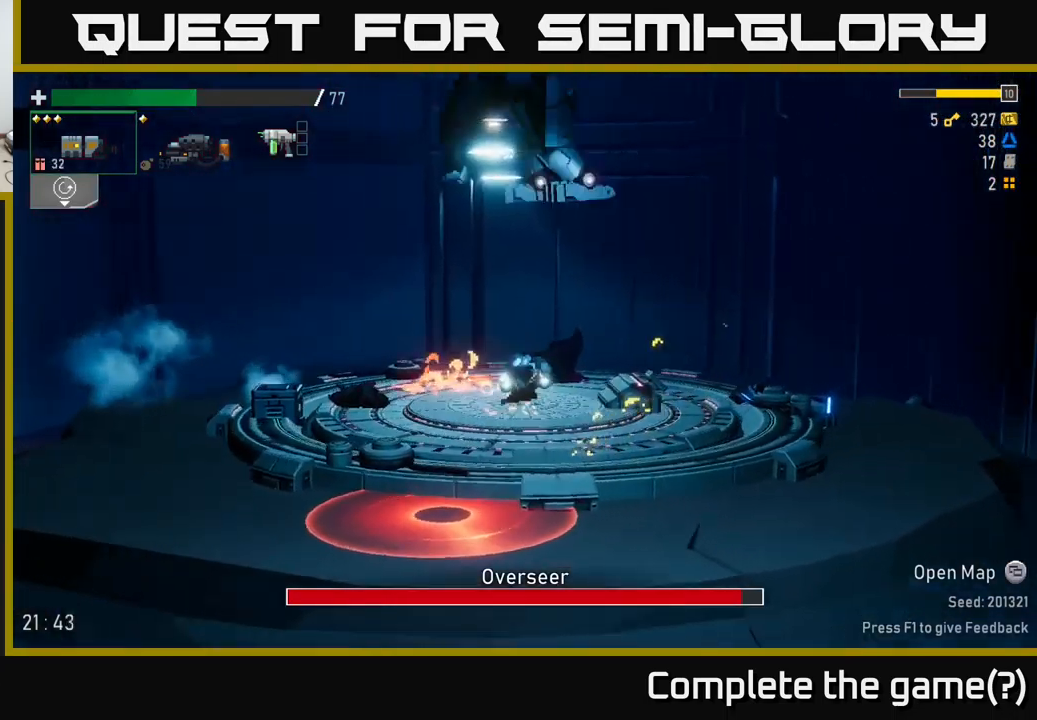
{"buttons": [], "left_stick": "left", "right_stick": "center", "events": [[33, "X", "up"], [467, "left_stick", "left"]]}
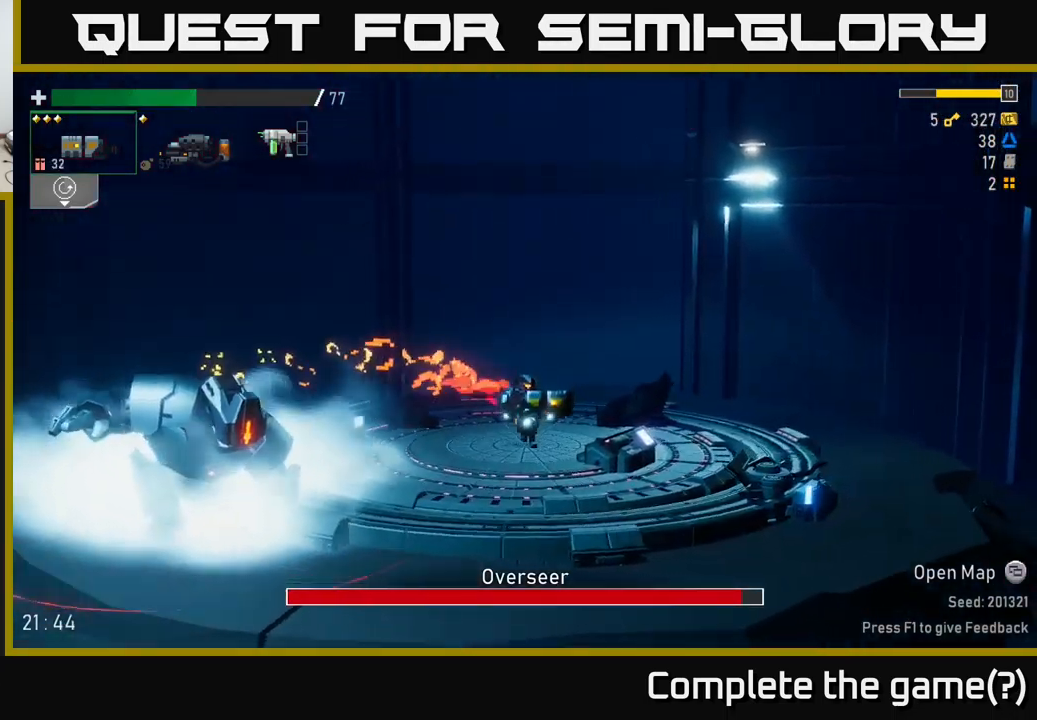
{"buttons": [], "left_stick": "right", "right_stick": "center", "events": [[133, "R2", "down"], [217, "left_stick", "right"], [233, "R2", "up"]]}
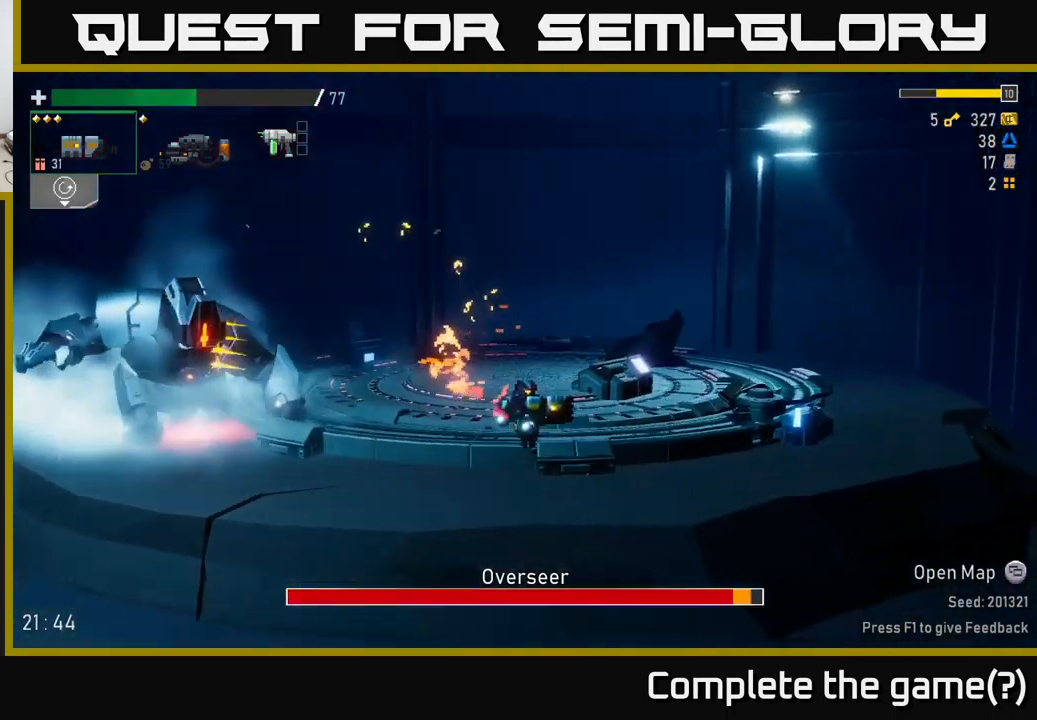
{"buttons": [], "left_stick": "right", "right_stick": "center", "events": [[200, "A", "down"], [300, "left_stick", "up-left"], [350, "R2", "down"], [367, "A", "up"], [400, "left_stick", "right"], [417, "R2", "up"]]}
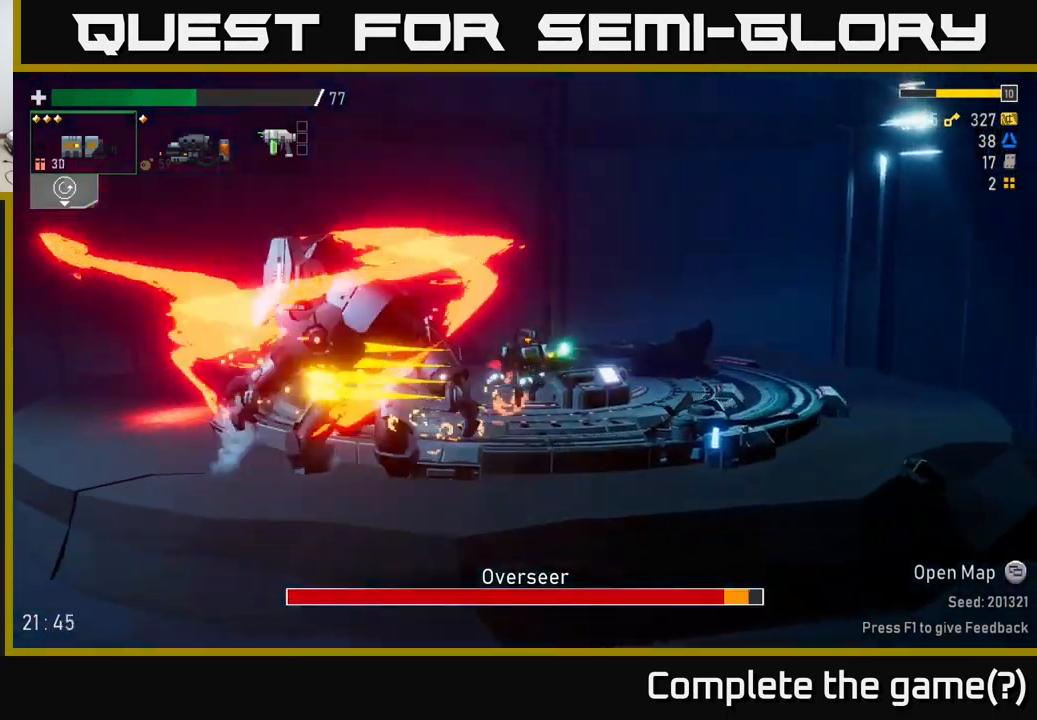
{"buttons": [], "left_stick": "right", "right_stick": "center", "events": [[33, "X", "down"], [317, "X", "up"]]}
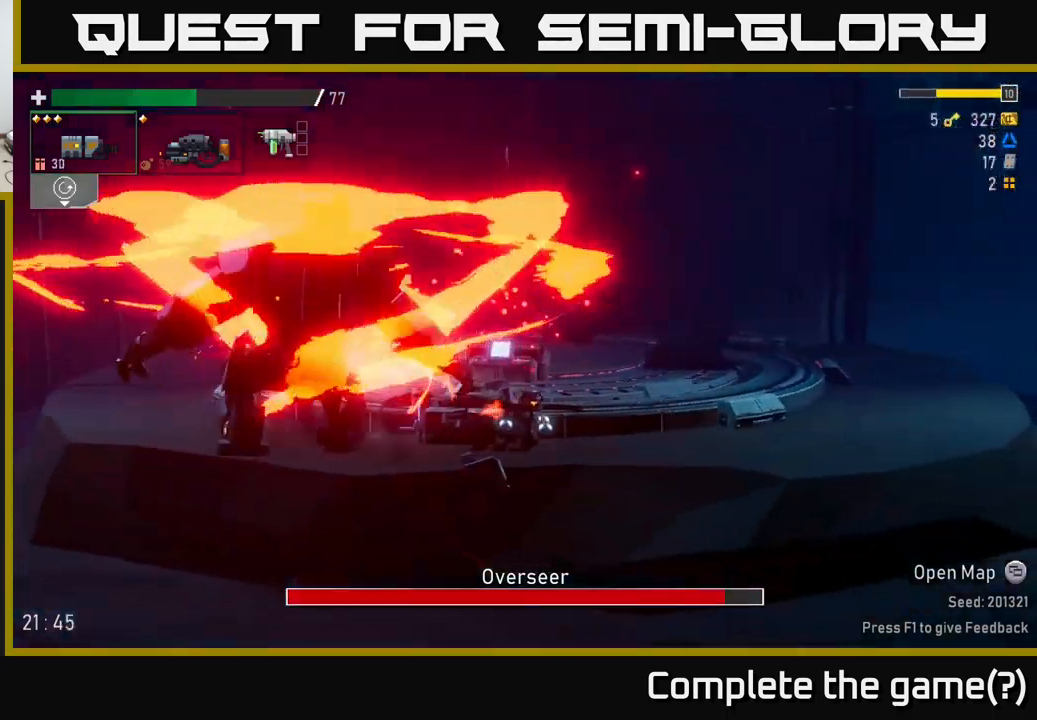
{"buttons": ["X"], "left_stick": "right", "right_stick": "center", "events": [[300, "X", "down"], [417, "X", "up"], [500, "X", "down"]]}
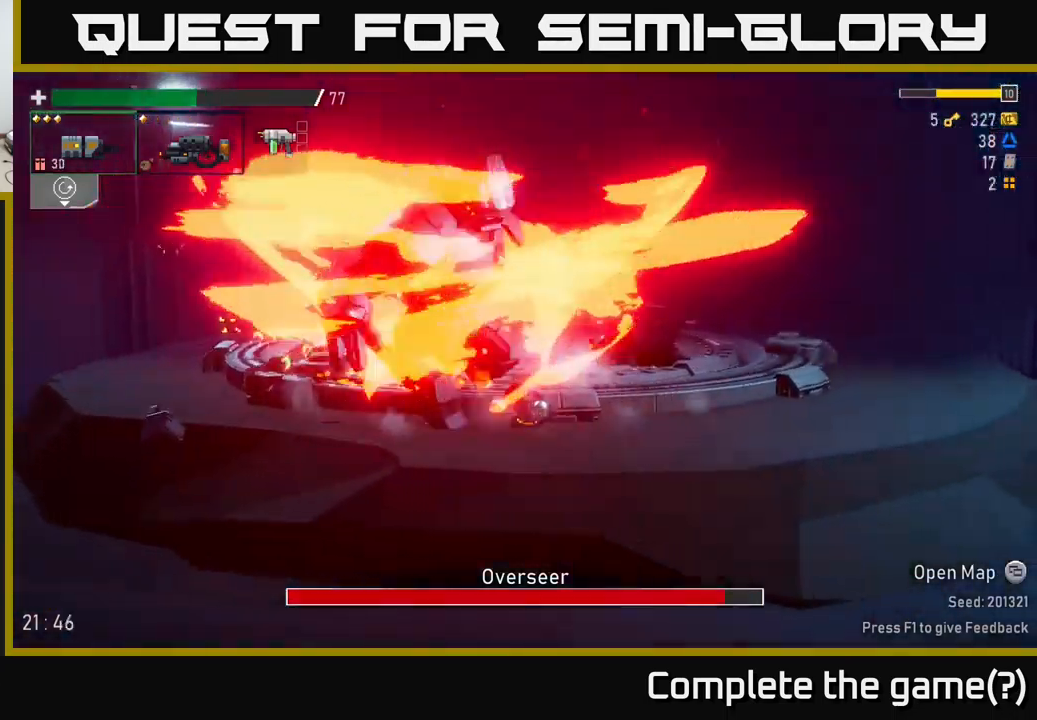
{"buttons": [], "left_stick": "right", "right_stick": "center", "events": [[83, "X", "up"], [149, "X", "down"], [216, "X", "up"], [366, "X", "down"], [433, "X", "up"]]}
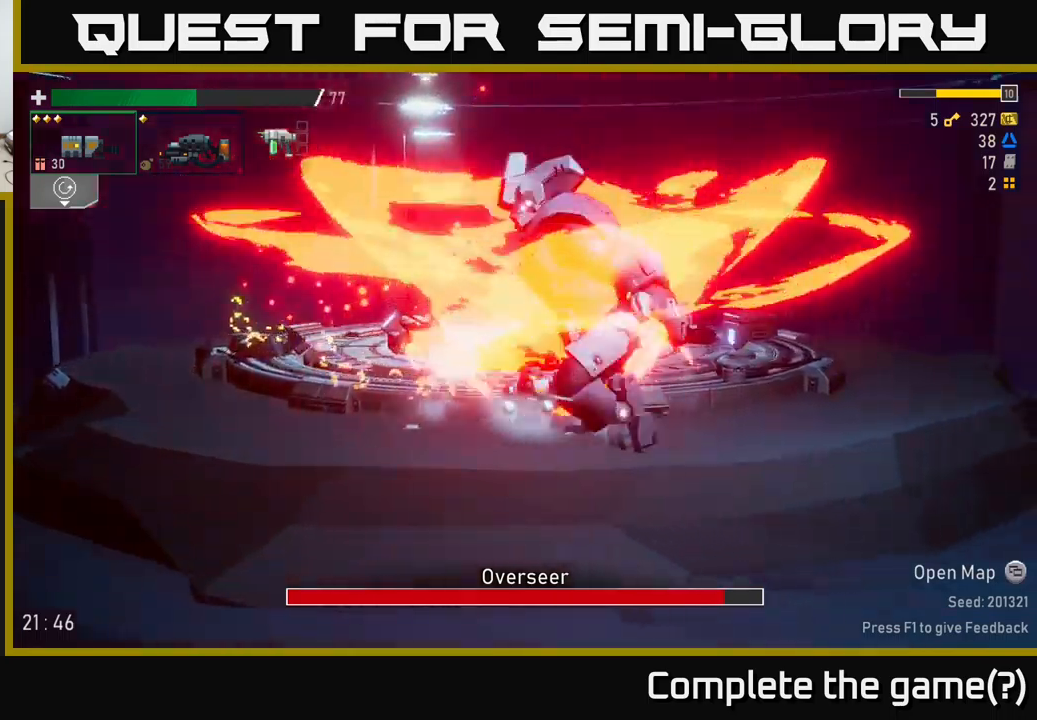
{"buttons": ["A"], "left_stick": "left", "right_stick": "center", "events": [[17, "X", "down"], [84, "X", "up"], [150, "X", "down"], [250, "X", "up"], [450, "left_stick", "left"], [484, "A", "down"]]}